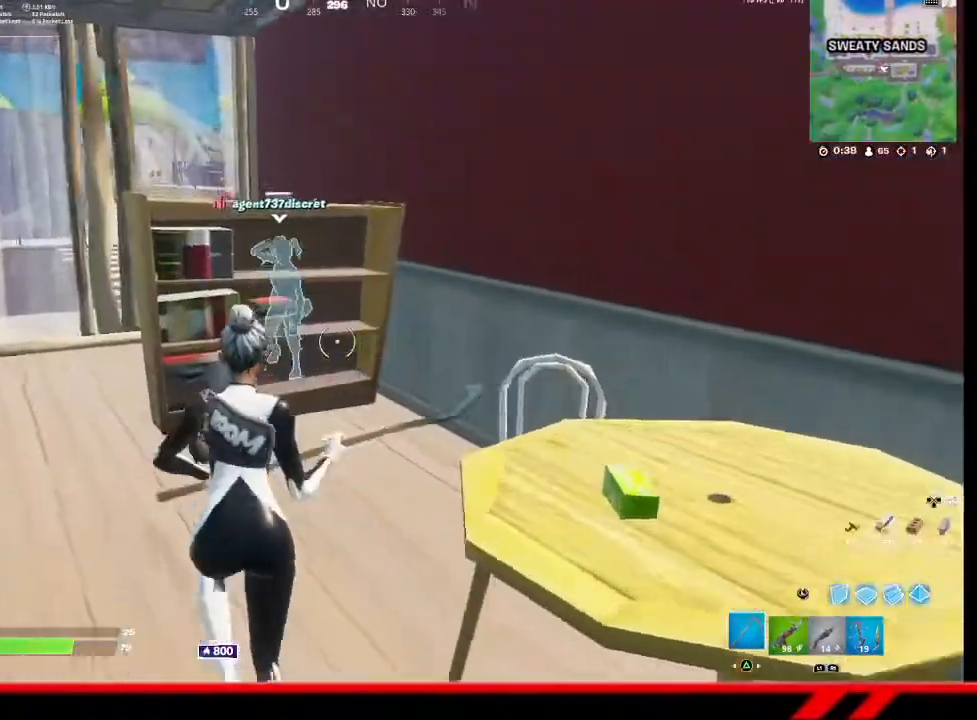
Gameplay with a controller (PlayStation layout); each line is a JSON object with the inputs held at the frame after it. "events" lists button and stick changes between this image and that frame as [ms after this image, input, new state], when the widget could be followed in between.
{"buttons": ["R2"], "left_stick": "down-right", "right_stick": "right", "events": [[100, "R2", "down"], [333, "left_stick", "center"], [367, "right_stick", "right"], [433, "left_stick", "down-right"]]}
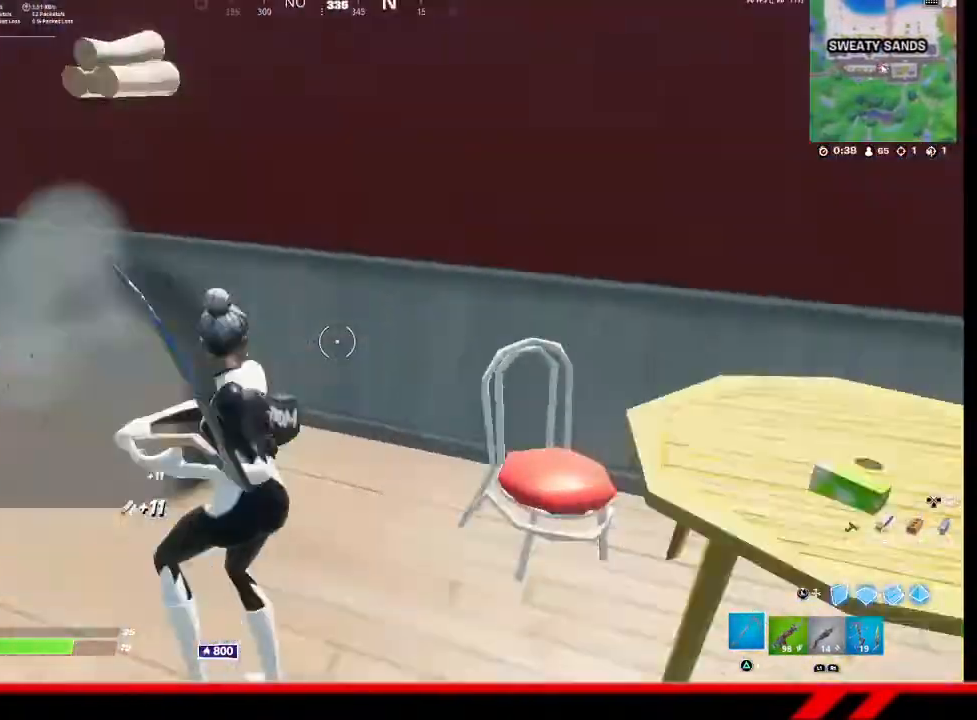
{"buttons": ["R2"], "left_stick": "up-right", "right_stick": "center", "events": [[467, "right_stick", "center"], [500, "left_stick", "up-right"]]}
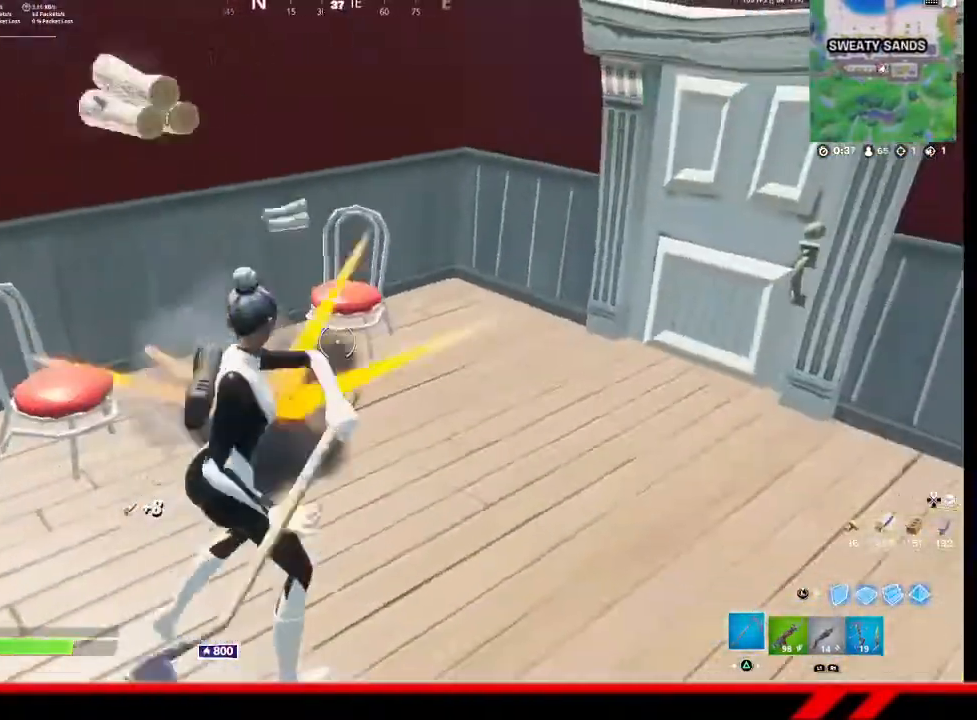
{"buttons": ["R2"], "left_stick": "center", "right_stick": "center", "events": [[467, "left_stick", "center"]]}
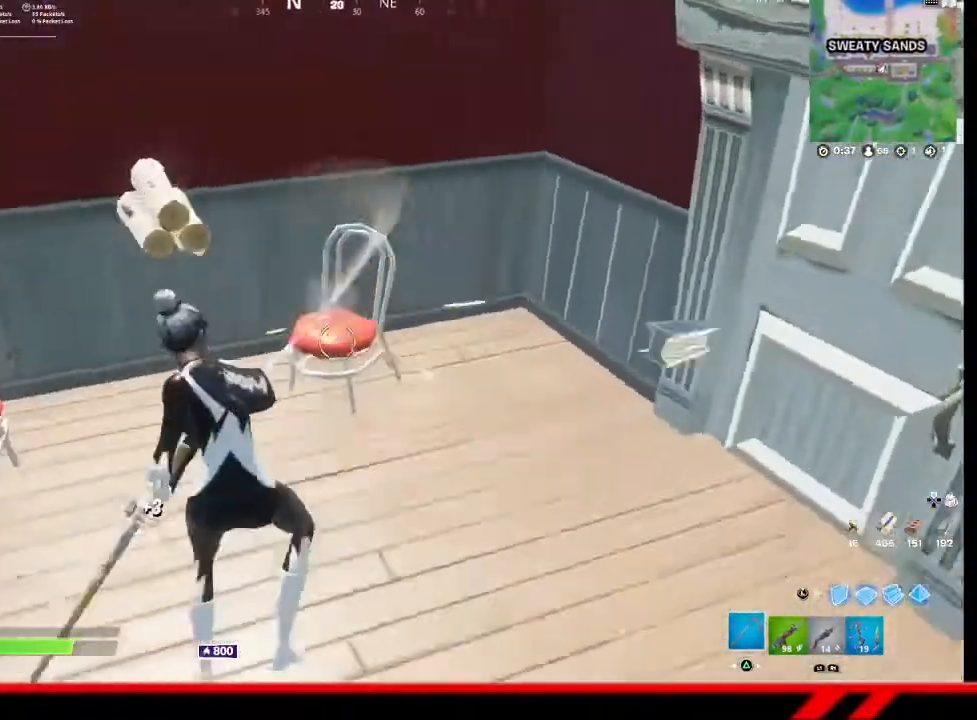
{"buttons": [], "left_stick": "center", "right_stick": "center", "events": [[67, "left_stick", "left"], [67, "right_stick", "left"], [367, "right_stick", "center"], [467, "left_stick", "center"], [500, "R2", "up"]]}
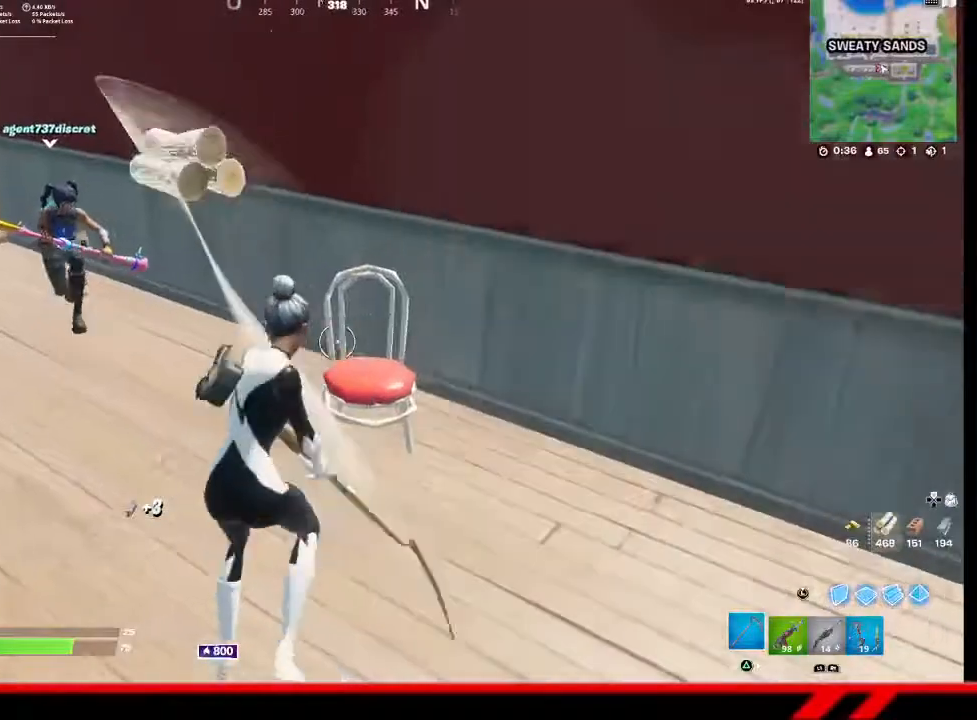
{"buttons": [], "left_stick": "up-right", "right_stick": "center", "events": [[167, "R1", "down"], [167, "right_stick", "up-left"], [233, "R1", "up"], [300, "left_stick", "up-right"], [300, "right_stick", "center"]]}
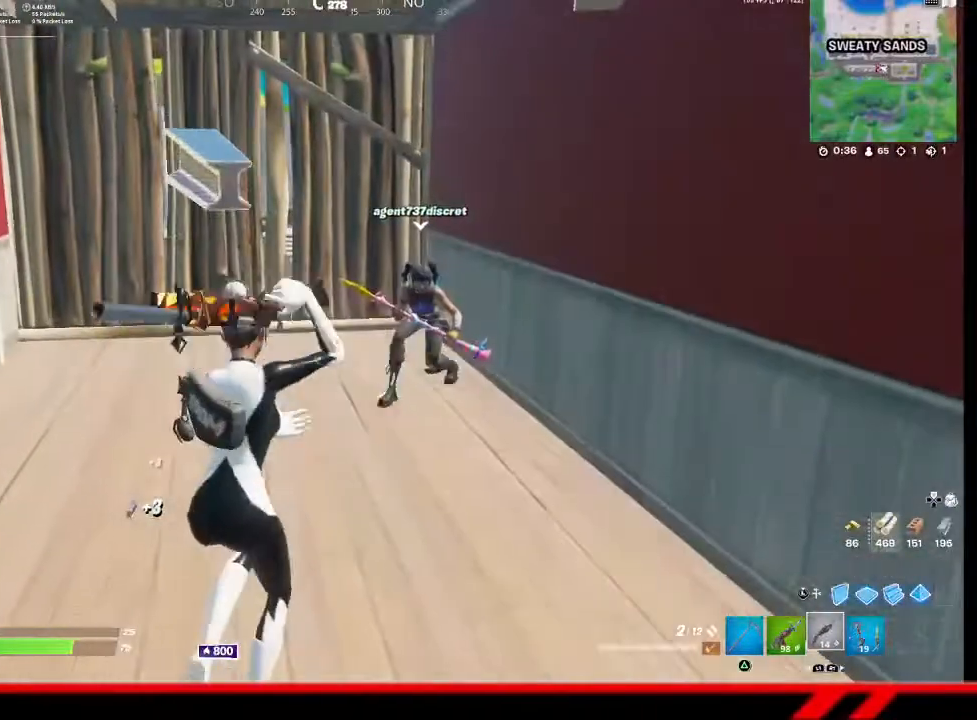
{"buttons": ["L2"], "left_stick": "center", "right_stick": "center", "events": [[33, "left_stick", "center"], [400, "L2", "down"]]}
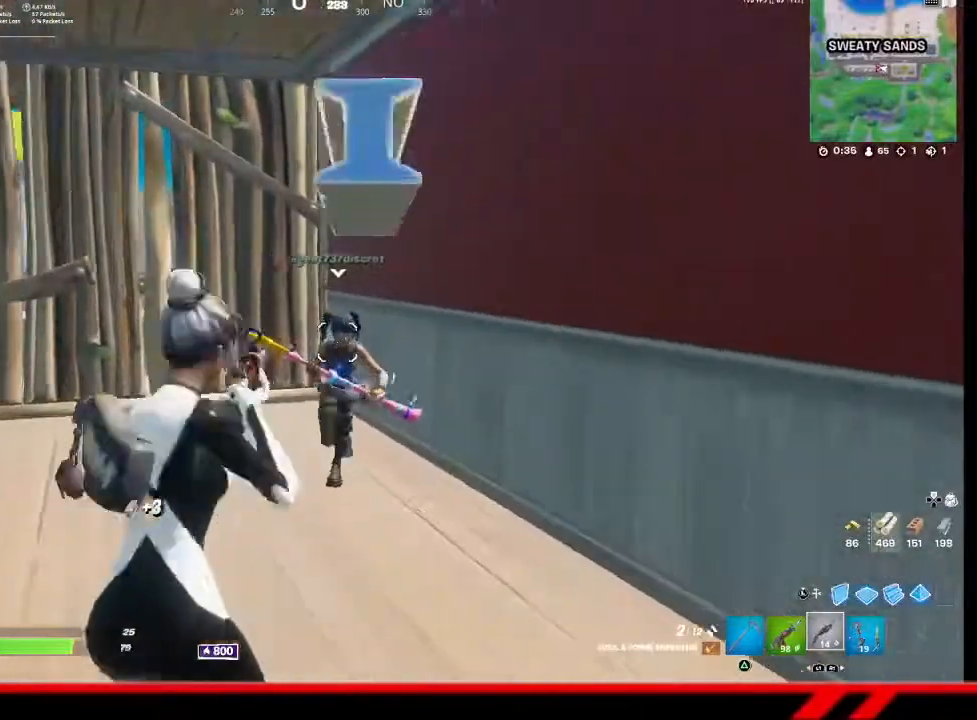
{"buttons": ["L2"], "left_stick": "center", "right_stick": "center", "events": []}
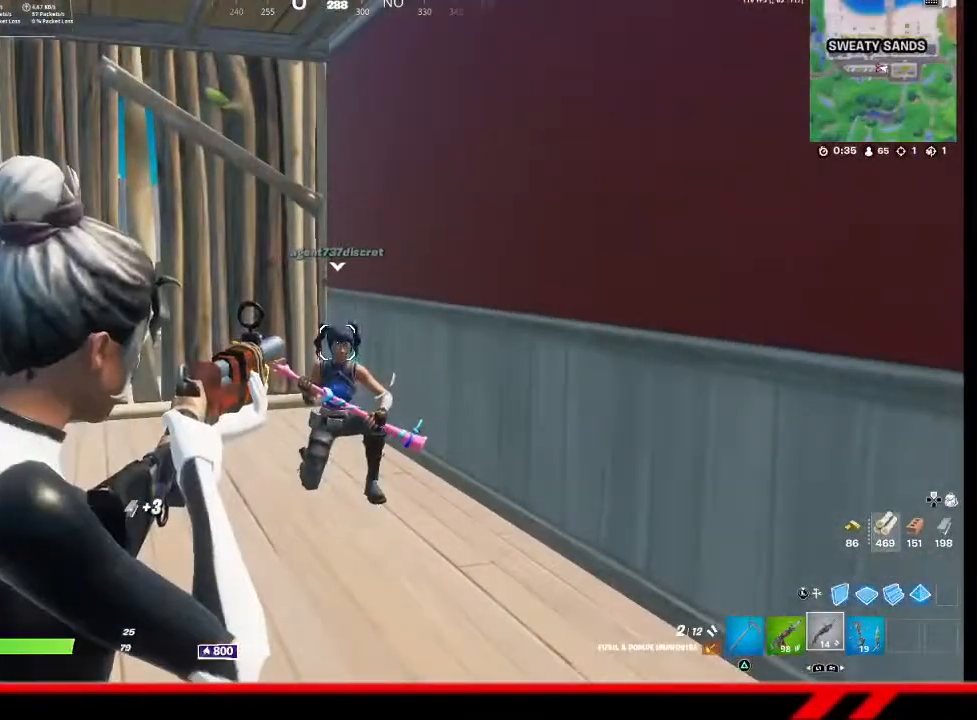
{"buttons": [], "left_stick": "center", "right_stick": "center", "events": [[367, "L2", "up"]]}
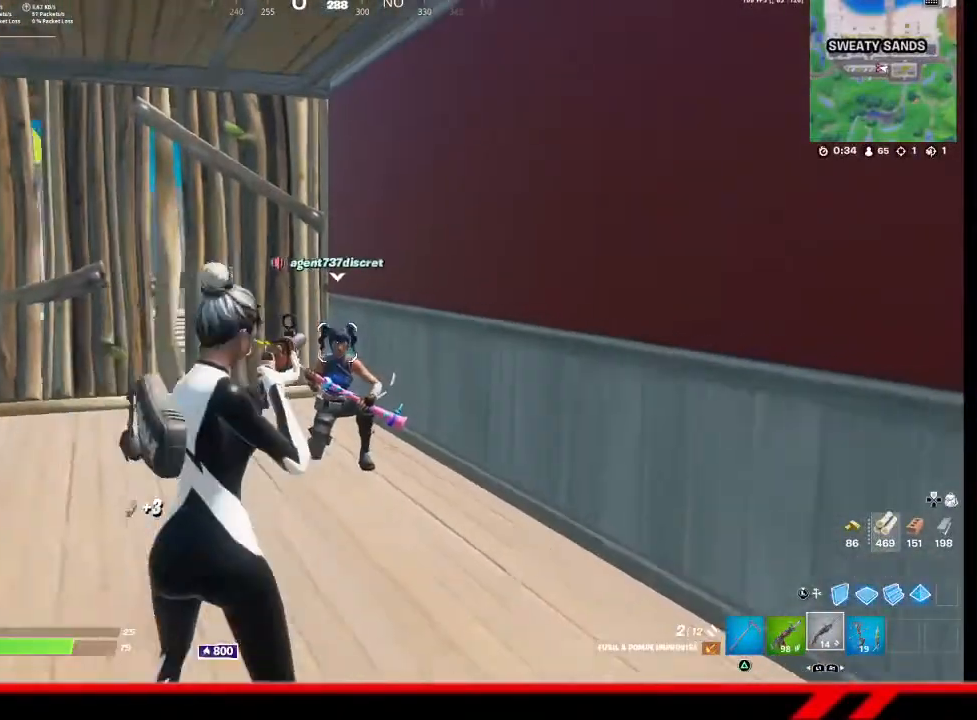
{"buttons": [], "left_stick": "center", "right_stick": "center", "events": []}
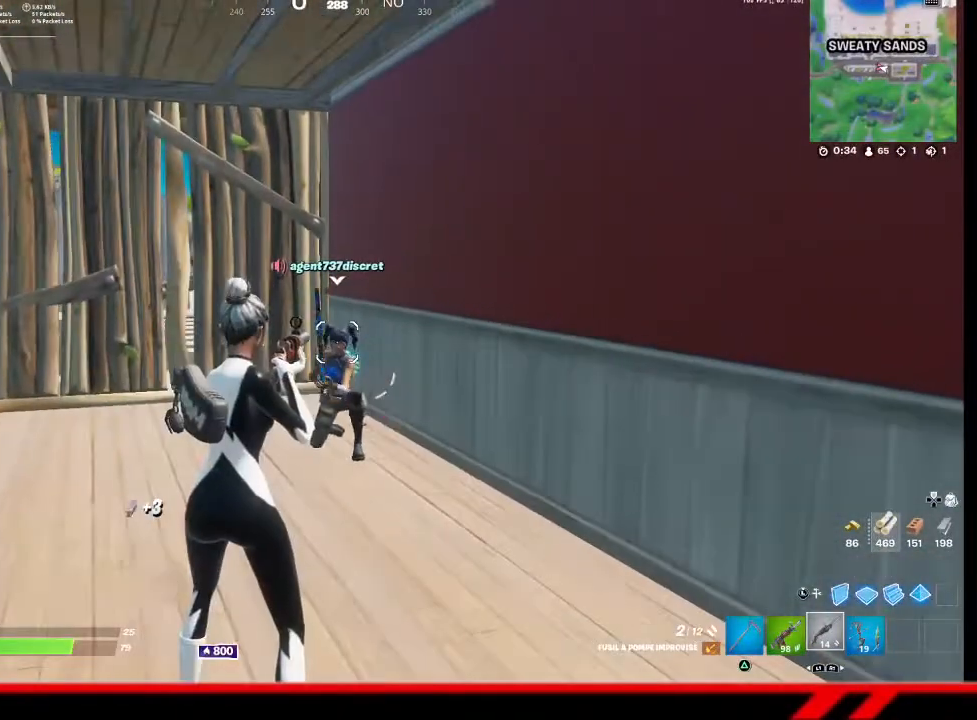
{"buttons": [], "left_stick": "center", "right_stick": "center", "events": []}
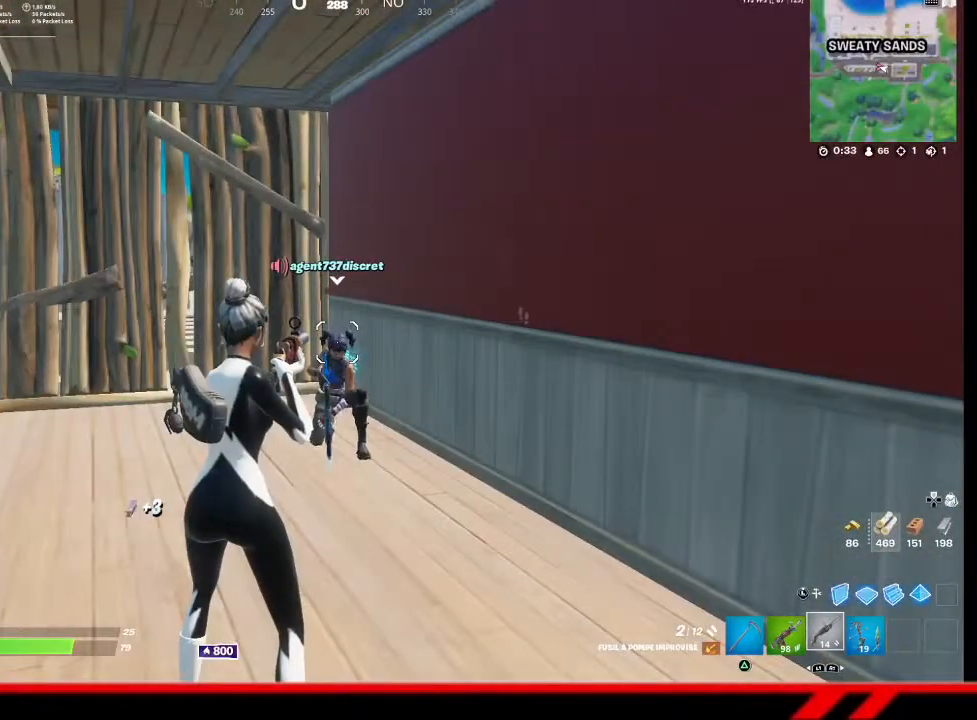
{"buttons": [], "left_stick": "up-right", "right_stick": "center", "events": [[233, "left_stick", "up"], [233, "right_stick", "left"], [333, "left_stick", "up-right"], [367, "right_stick", "center"]]}
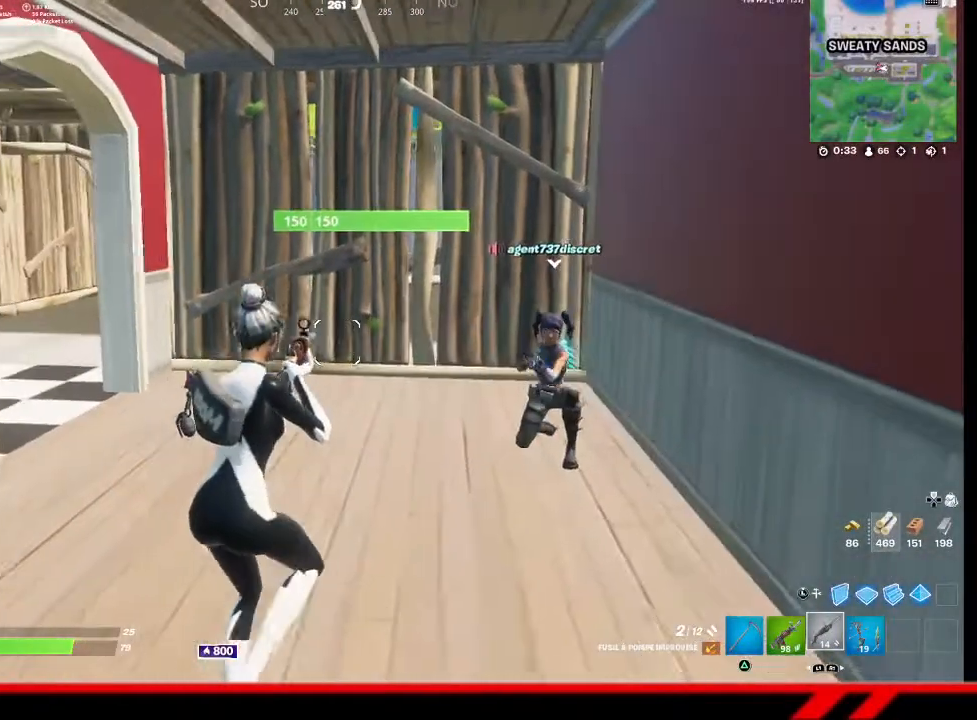
{"buttons": [], "left_stick": "center", "right_stick": "center", "events": [[367, "left_stick", "center"]]}
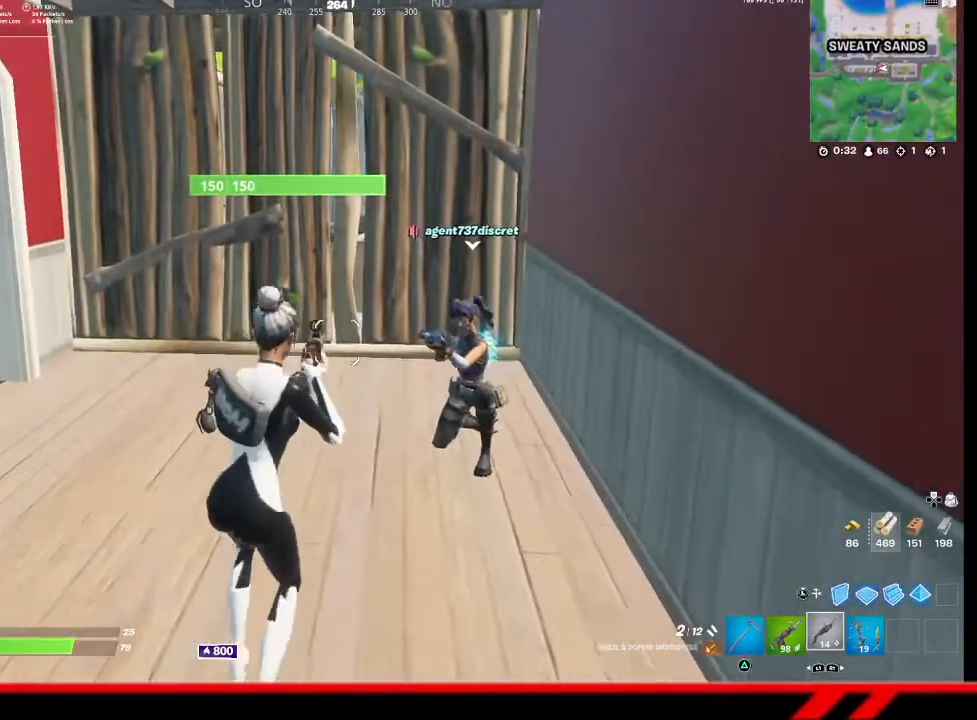
{"buttons": ["L2"], "left_stick": "center", "right_stick": "center", "events": [[367, "L2", "down"]]}
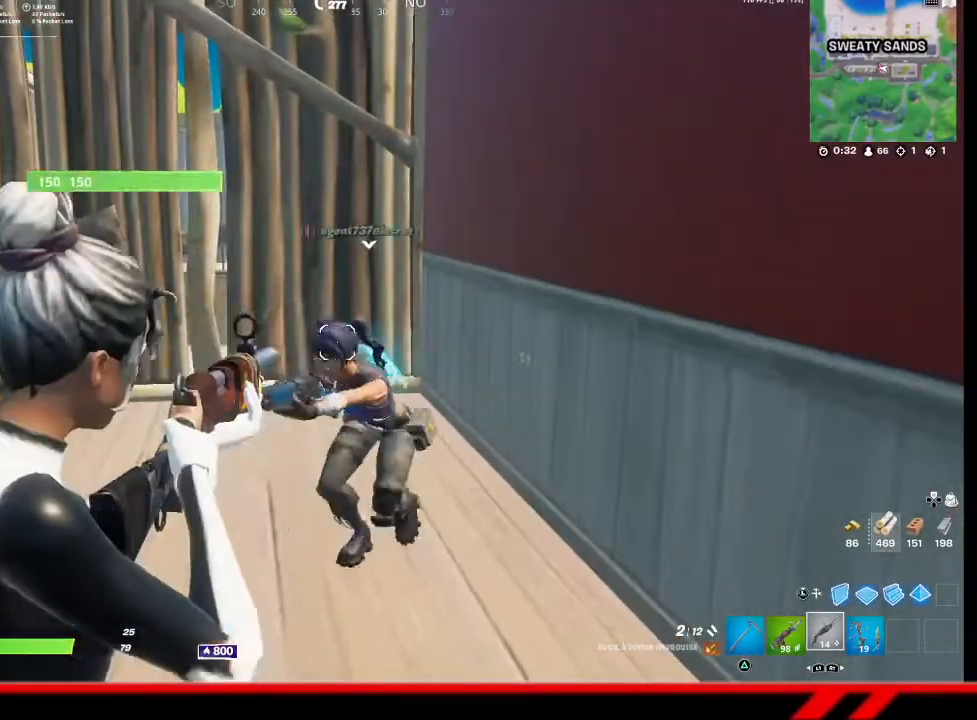
{"buttons": [], "left_stick": "center", "right_stick": "left", "events": [[233, "L2", "up"], [433, "right_stick", "left"]]}
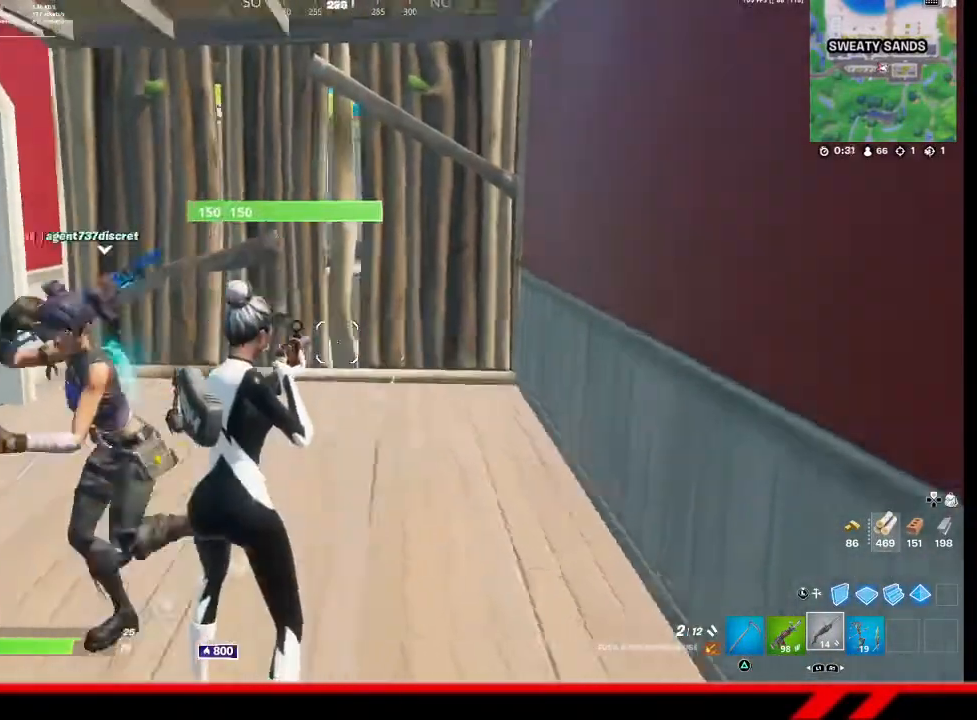
{"buttons": [], "left_stick": "up-right", "right_stick": "center", "events": [[167, "left_stick", "up-right"], [200, "right_stick", "center"]]}
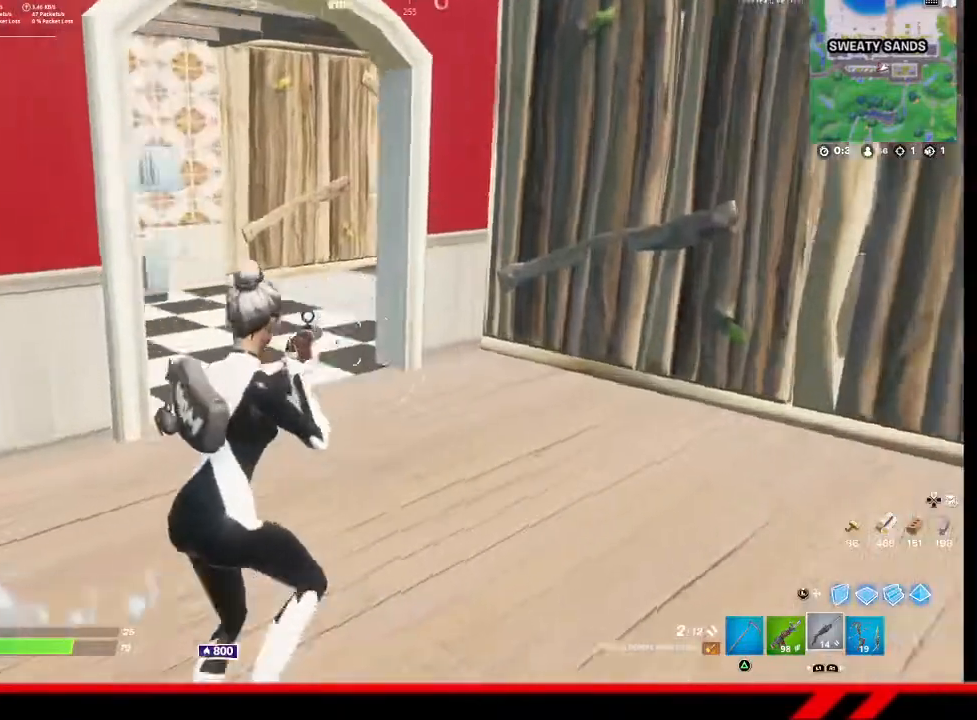
{"buttons": [], "left_stick": "right", "right_stick": "left", "events": [[167, "right_stick", "left"], [200, "left_stick", "right"]]}
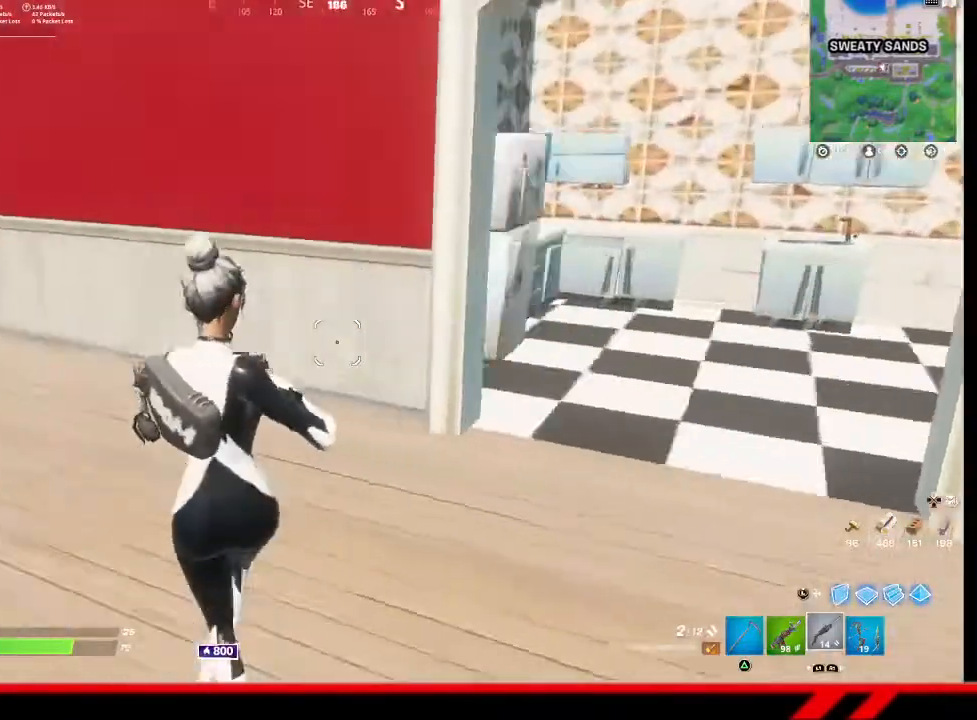
{"buttons": [], "left_stick": "up-right", "right_stick": "center", "events": [[267, "left_stick", "up-right"], [367, "right_stick", "center"]]}
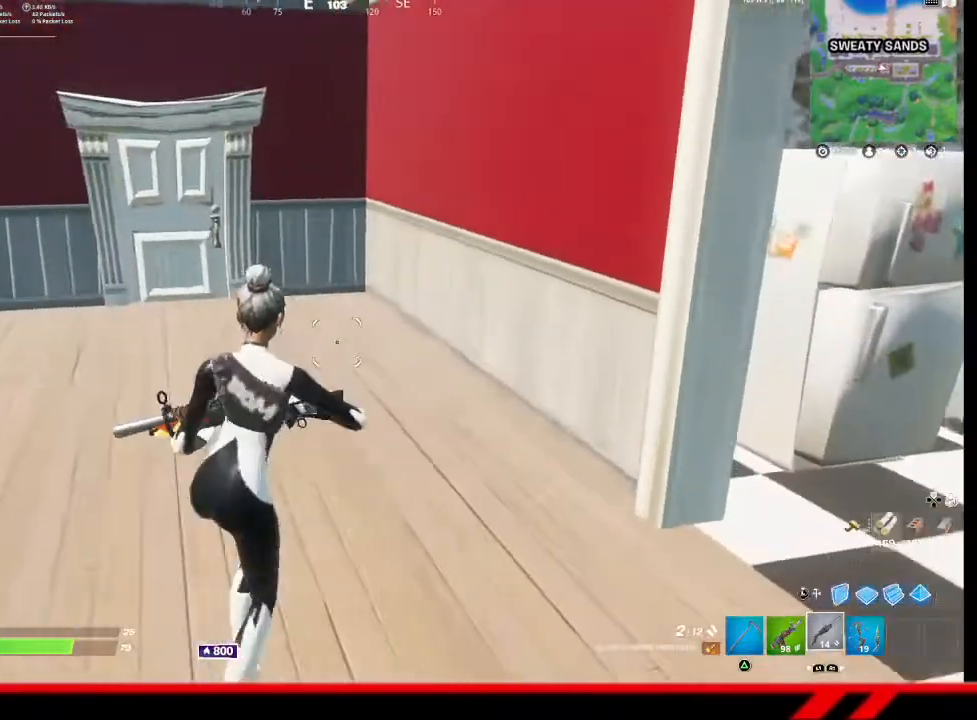
{"buttons": [], "left_stick": "up", "right_stick": "center", "events": [[33, "left_stick", "up"]]}
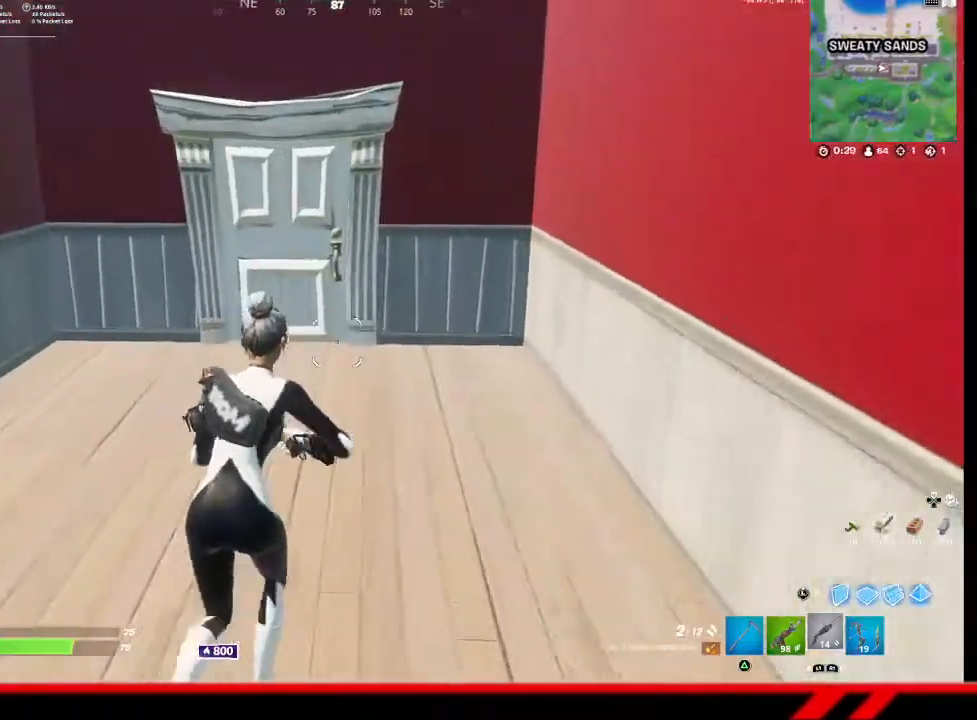
{"buttons": [], "left_stick": "down-left", "right_stick": "left", "events": [[167, "left_stick", "center"], [400, "right_stick", "left"], [433, "left_stick", "down-left"]]}
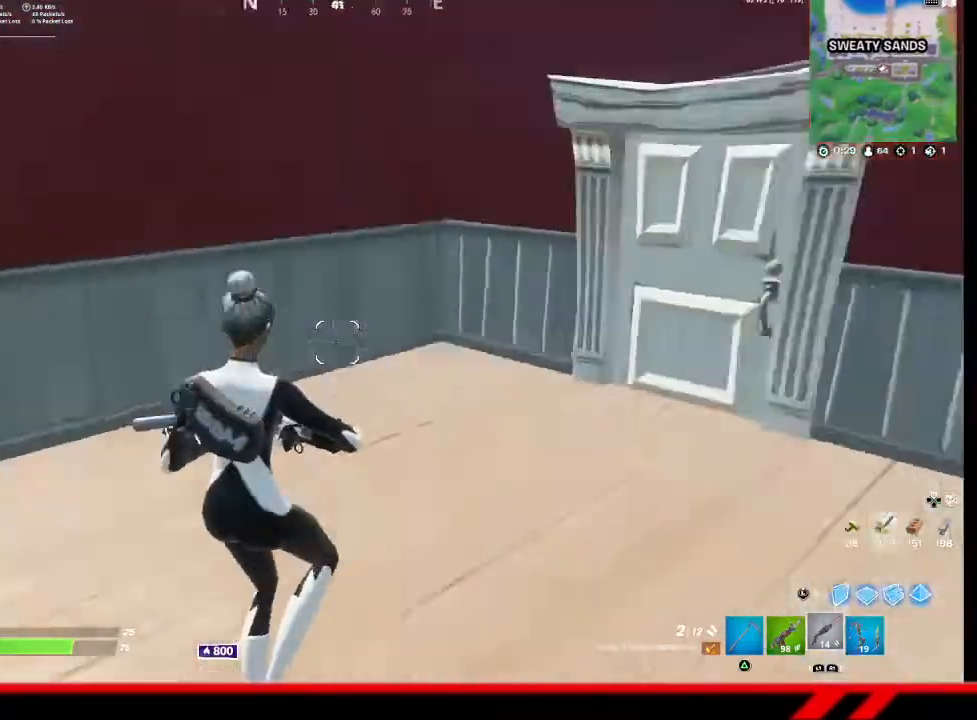
{"buttons": [], "left_stick": "down-left", "right_stick": "center", "events": [[167, "left_stick", "center"], [500, "left_stick", "down-left"], [500, "right_stick", "center"]]}
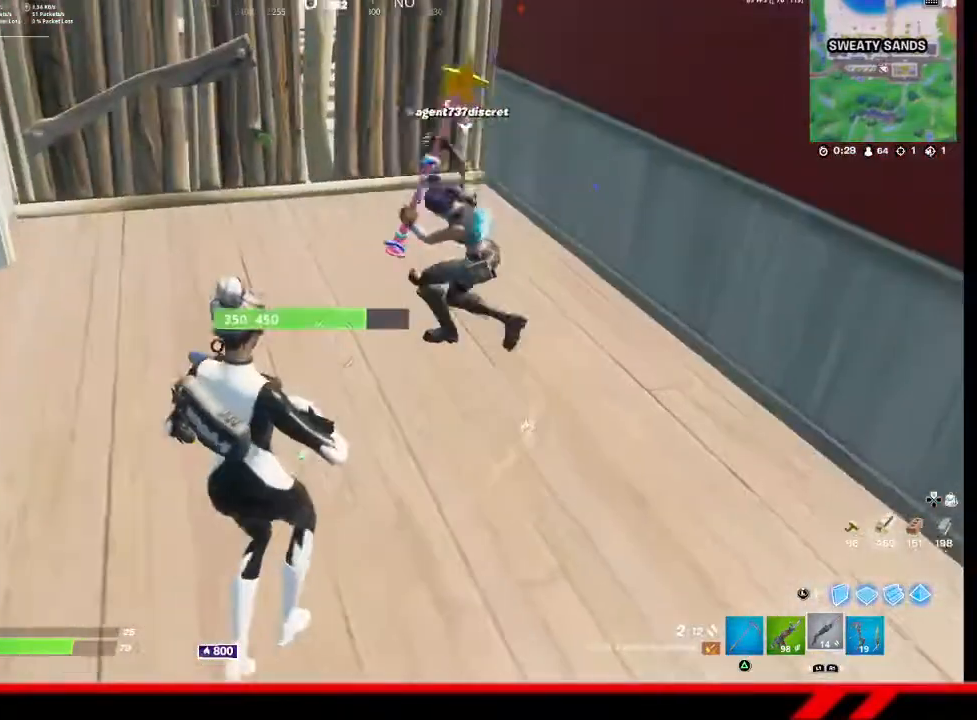
{"buttons": ["R2"], "left_stick": "down-right", "right_stick": "down-right", "events": [[33, "left_stick", "left"], [100, "TRIANGLE", "down"], [167, "TRIANGLE", "up"], [300, "left_stick", "center"], [367, "right_stick", "down-right"], [400, "R2", "down"], [467, "left_stick", "down-right"]]}
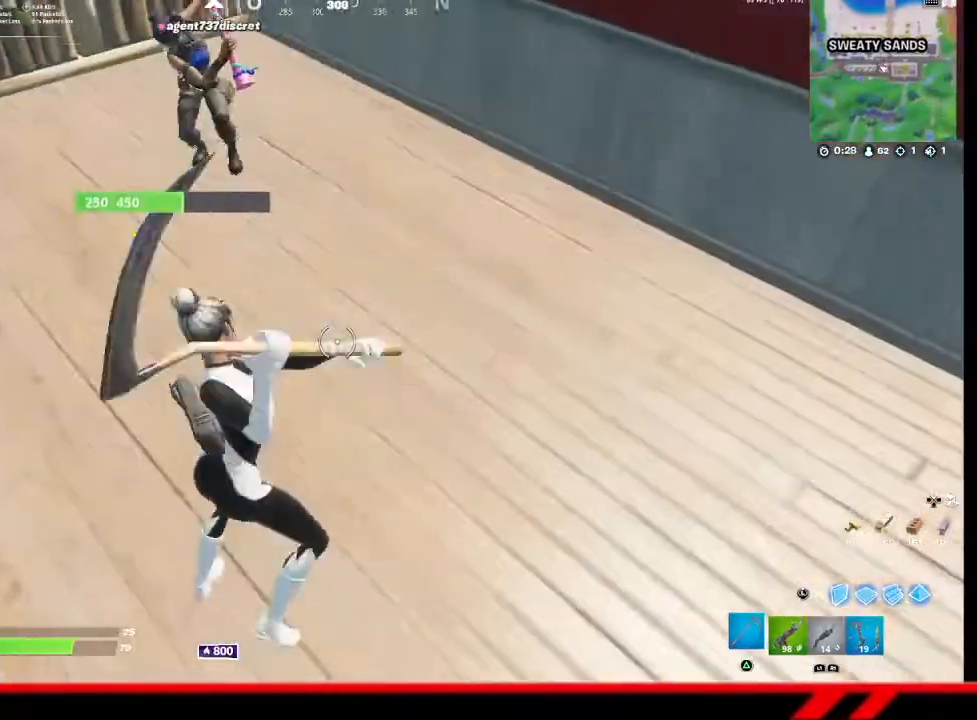
{"buttons": ["R2"], "left_stick": "center", "right_stick": "center", "events": [[33, "right_stick", "center"], [133, "left_stick", "center"], [233, "left_stick", "left"], [367, "left_stick", "center"]]}
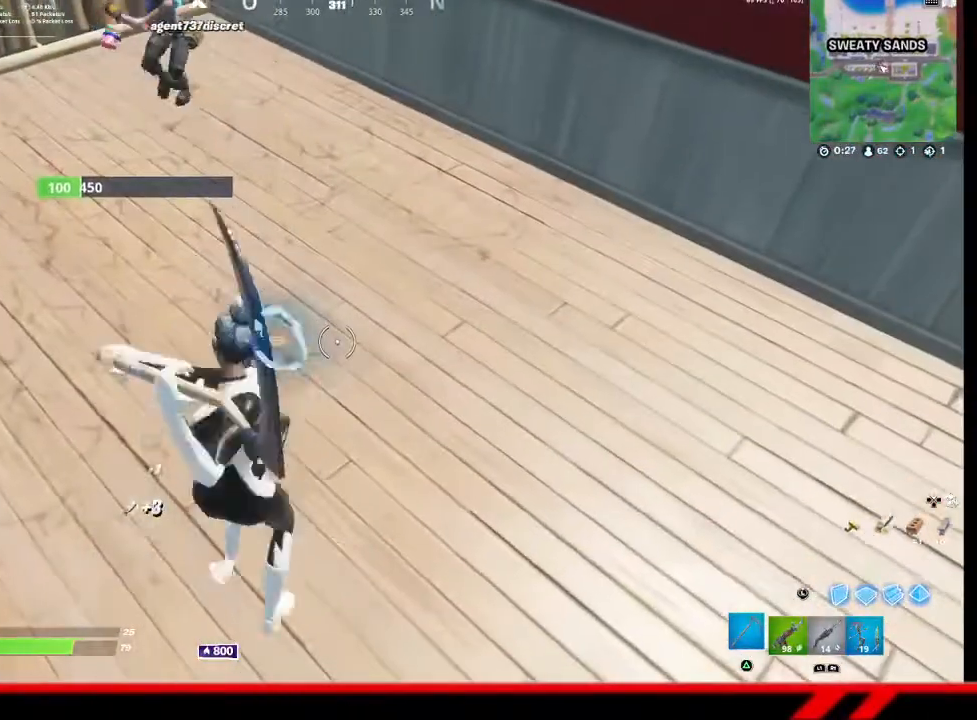
{"buttons": ["R2"], "left_stick": "down-right", "right_stick": "center", "events": [[167, "left_stick", "down-right"]]}
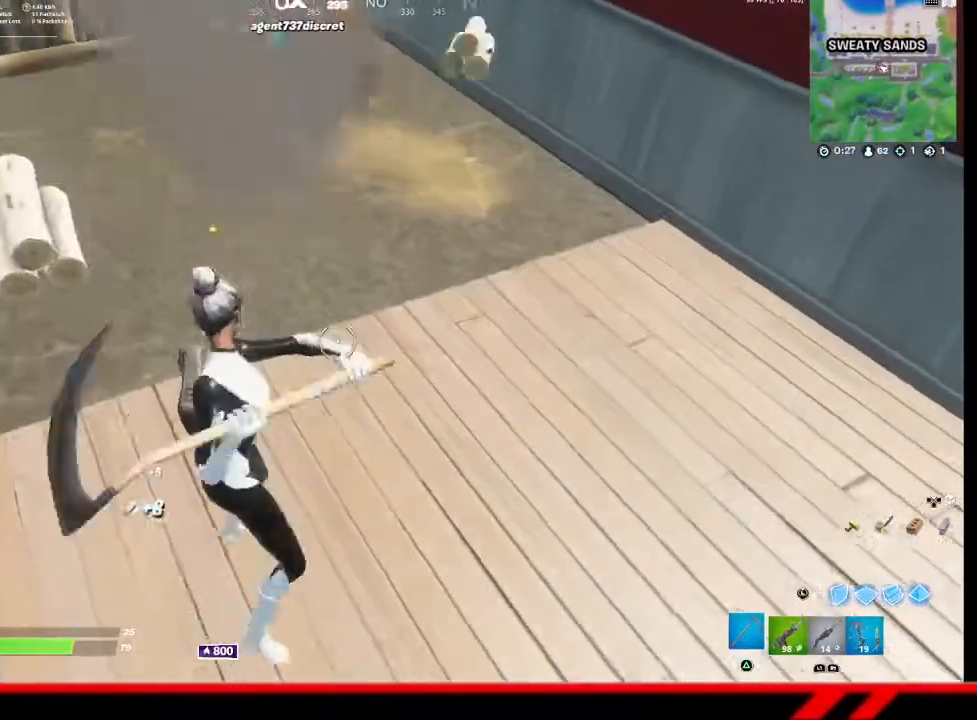
{"buttons": ["R2"], "left_stick": "right", "right_stick": "center", "events": [[467, "left_stick", "right"]]}
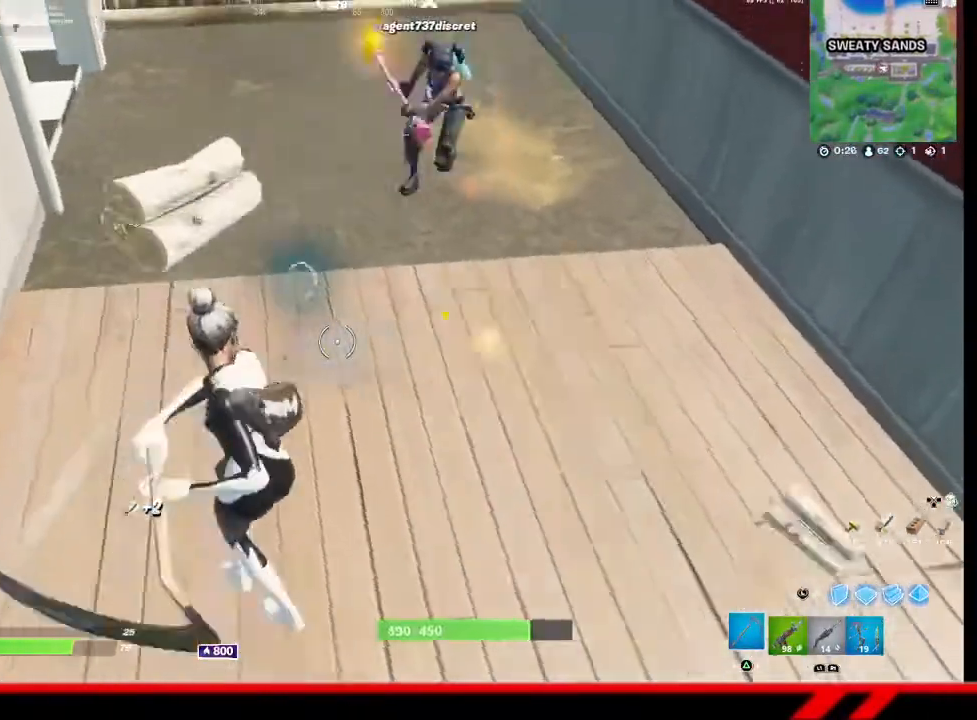
{"buttons": ["R2"], "left_stick": "right", "right_stick": "center", "events": []}
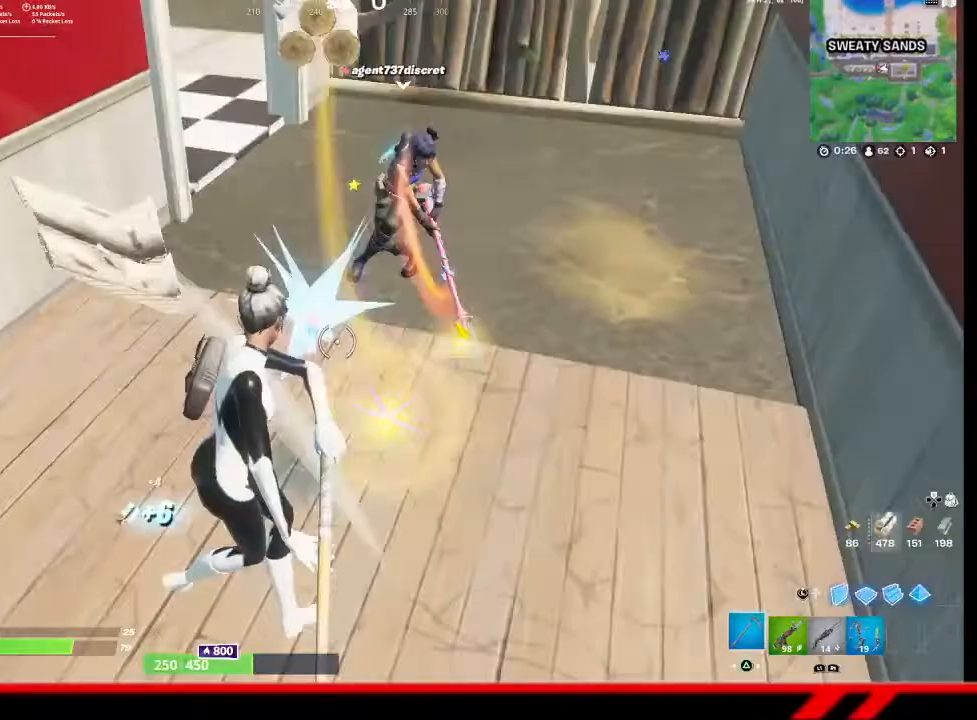
{"buttons": ["R2"], "left_stick": "right", "right_stick": "down-left", "events": [[33, "left_stick", "down-right"], [233, "left_stick", "right"], [400, "right_stick", "down-left"]]}
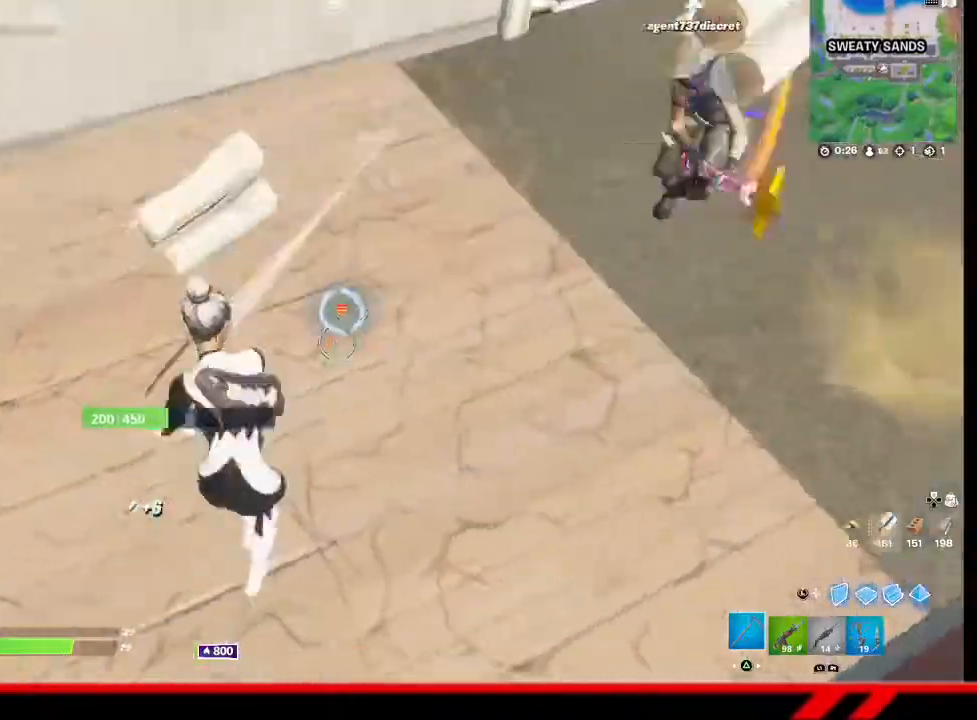
{"buttons": [], "left_stick": "up-right", "right_stick": "center", "events": [[100, "right_stick", "center"], [200, "R2", "up"], [300, "left_stick", "up-right"], [300, "right_stick", "up-right"], [433, "R1", "down"], [500, "R1", "up"], [500, "right_stick", "center"]]}
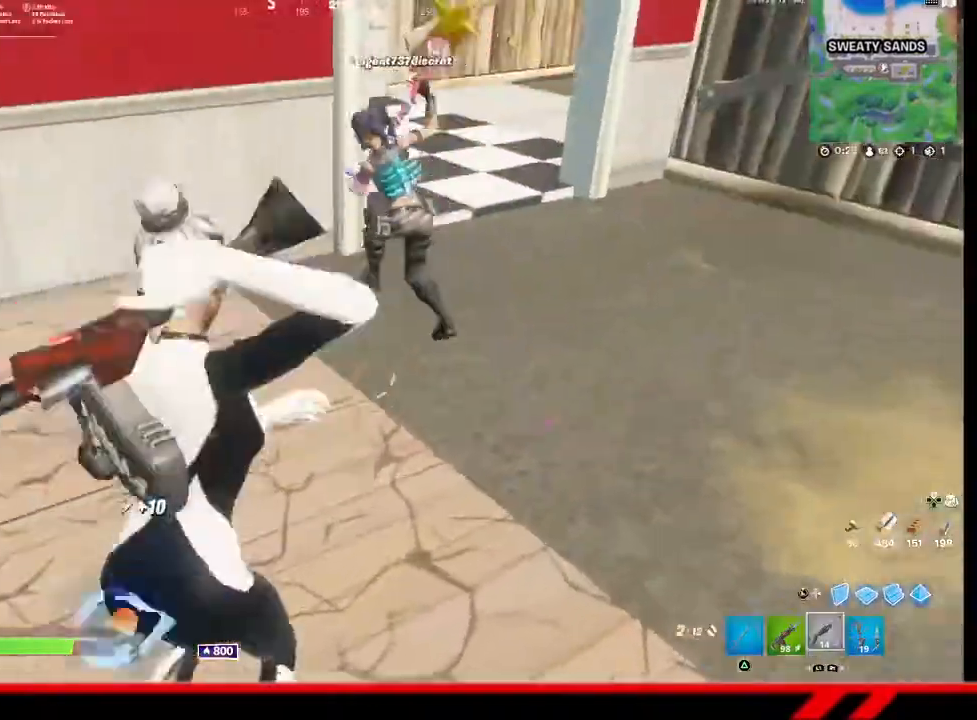
{"buttons": [], "left_stick": "up-right", "right_stick": "center", "events": [[67, "left_stick", "right"], [200, "left_stick", "up-right"], [333, "TRIANGLE", "down"], [433, "TRIANGLE", "up"]]}
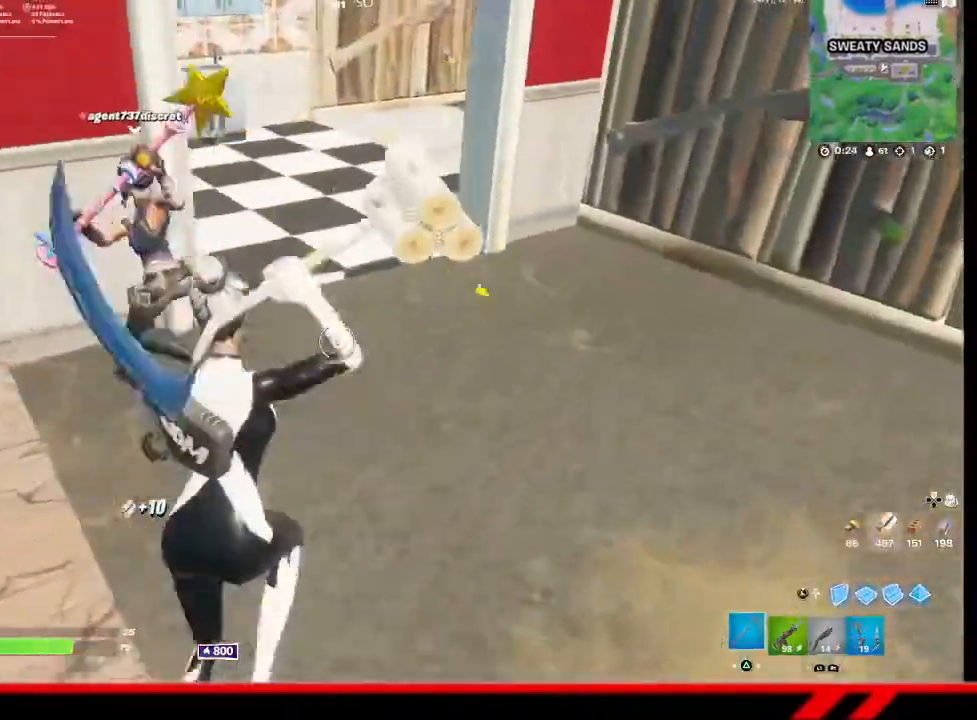
{"buttons": [], "left_stick": "up-left", "right_stick": "center", "events": [[467, "left_stick", "up-left"]]}